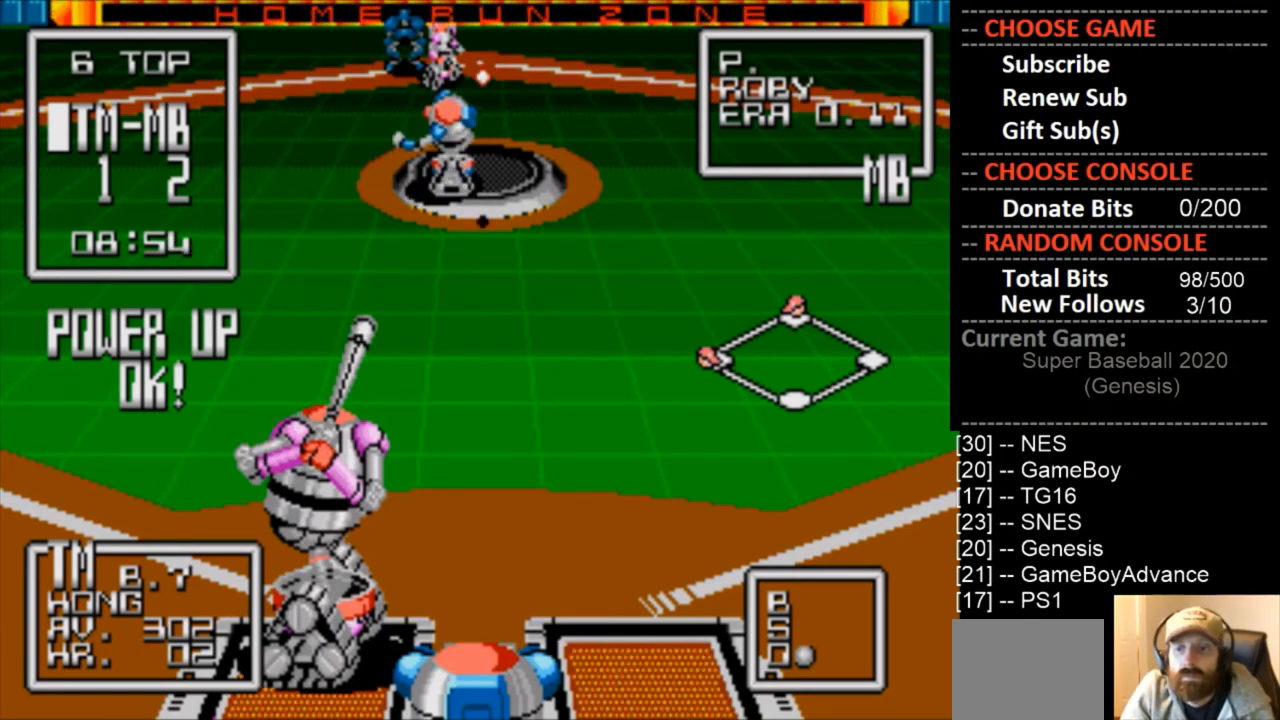
Gameplay with a controller (PlayStation layout); each line is a JSON object with the inputs held at the frame after it. "events" lists button and stick changes between this image and that frame as [ms after this image, input, new state], when the widget could be followed in between. Not read: left_stick right_stick.
{"buttons": [], "events": [[67, "DPAD_LEFT", "down"], [133, "DPAD_LEFT", "up"], [400, "DPAD_RIGHT", "down"], [500, "DPAD_RIGHT", "up"]]}
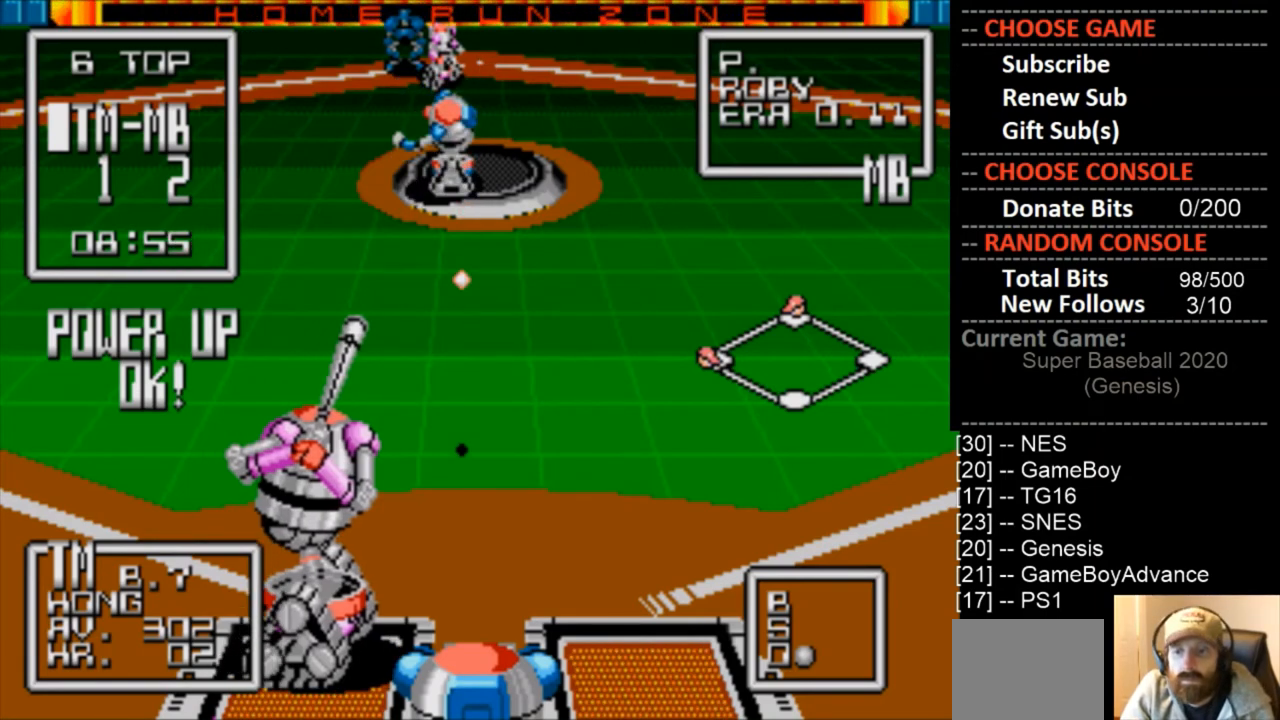
{"buttons": ["CIRCLE"], "events": [[100, "CIRCLE", "down"]]}
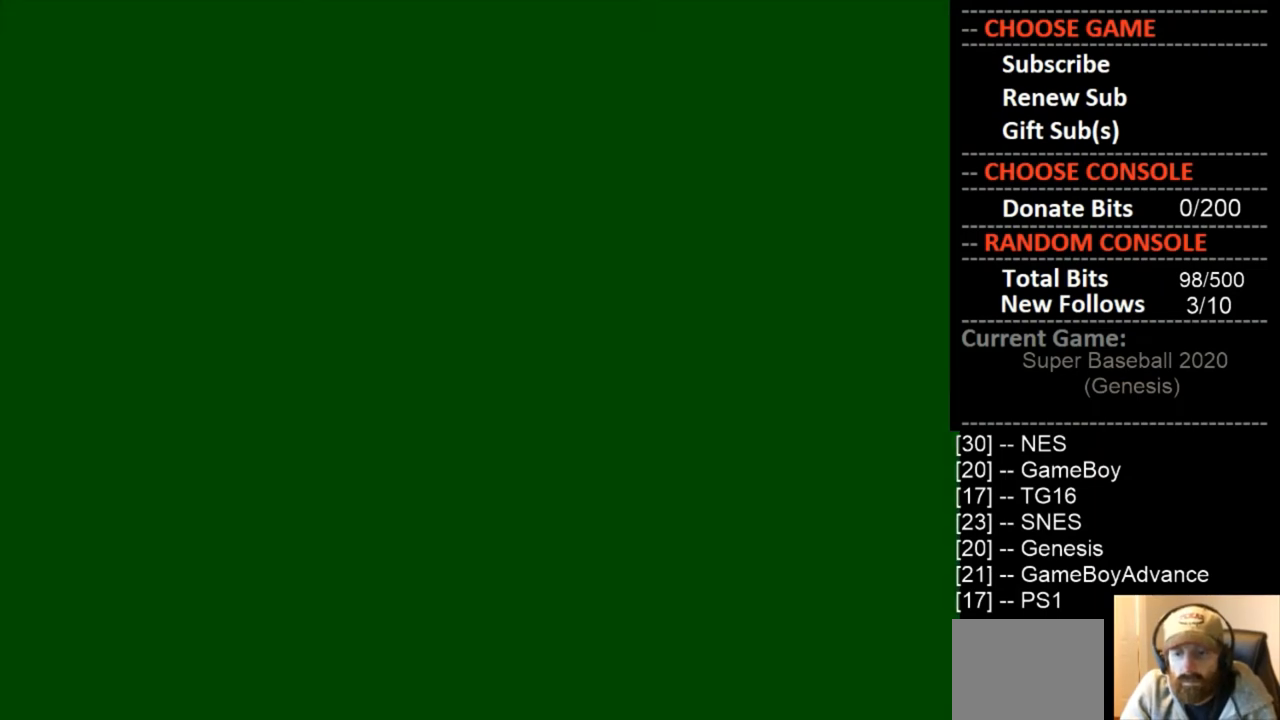
{"buttons": ["CIRCLE"], "events": []}
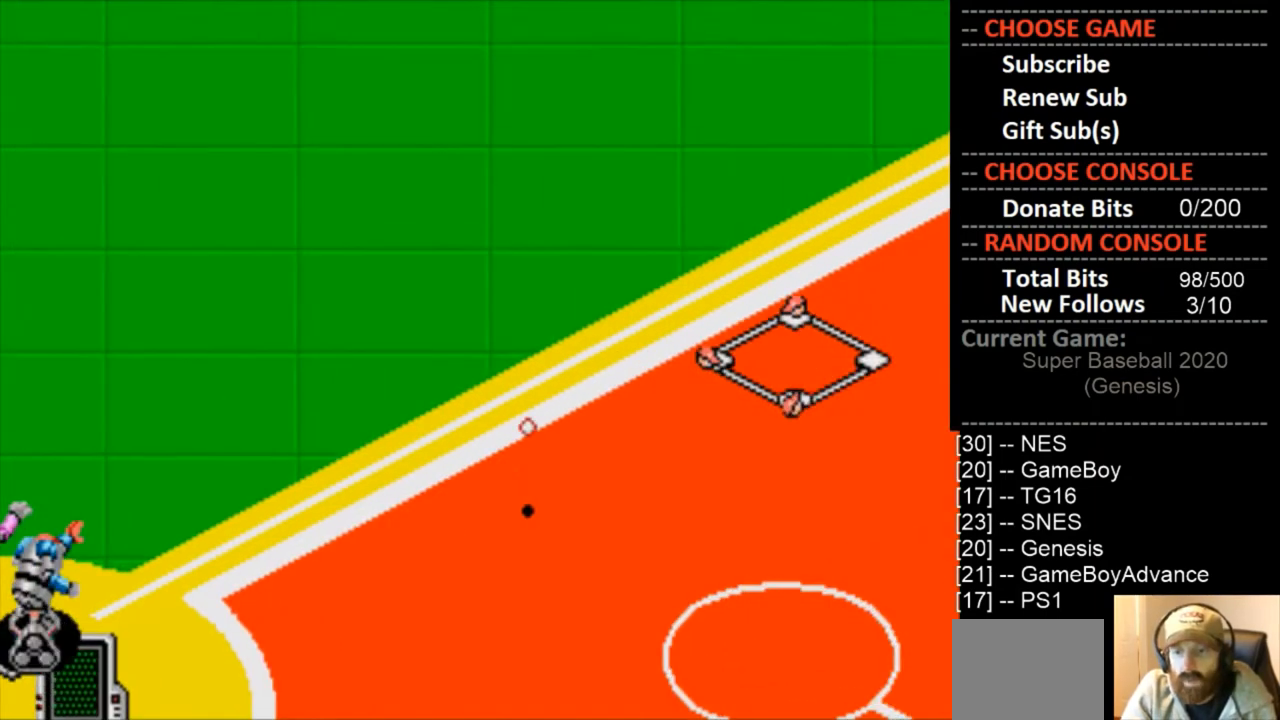
{"buttons": [], "events": [[233, "CIRCLE", "up"]]}